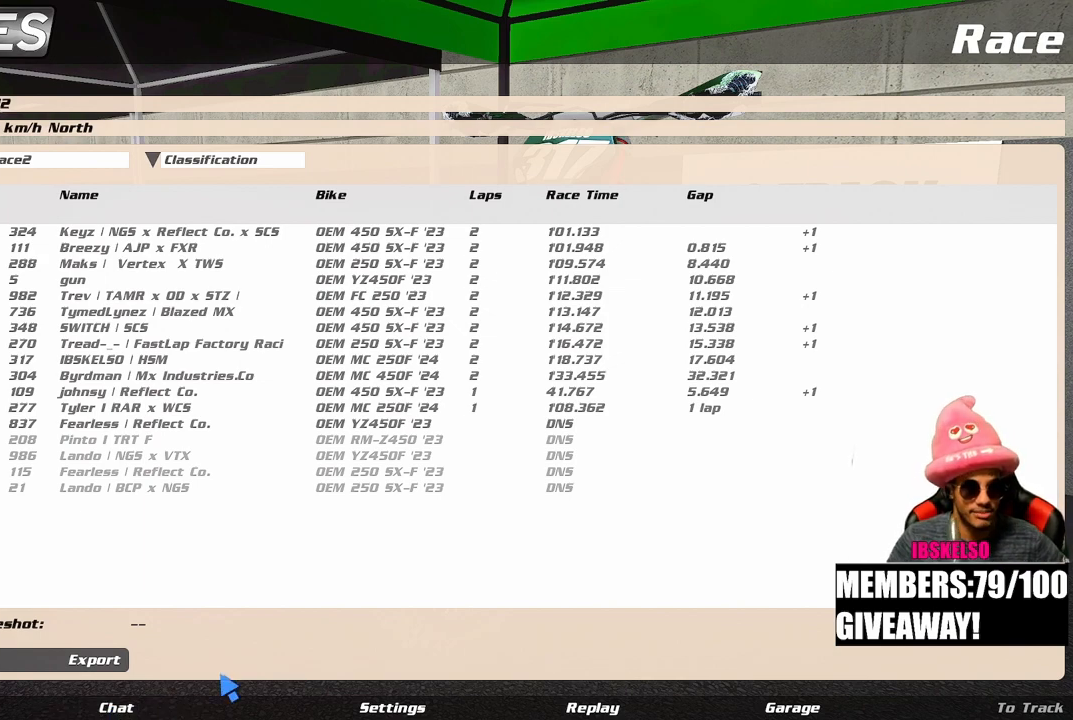
Gameplay with a controller (PlayStation layout); each line is a JSON object with the inputs held at the frame after it. "events" lists button and stick changes between this image and that frame as [ms after this image, input, new state], when the widget could be followed in between.
{"buttons": ["CIRCLE", "R2"], "left_stick": "center", "right_stick": "center", "events": [[300, "CIRCLE", "down"], [367, "R2", "down"]]}
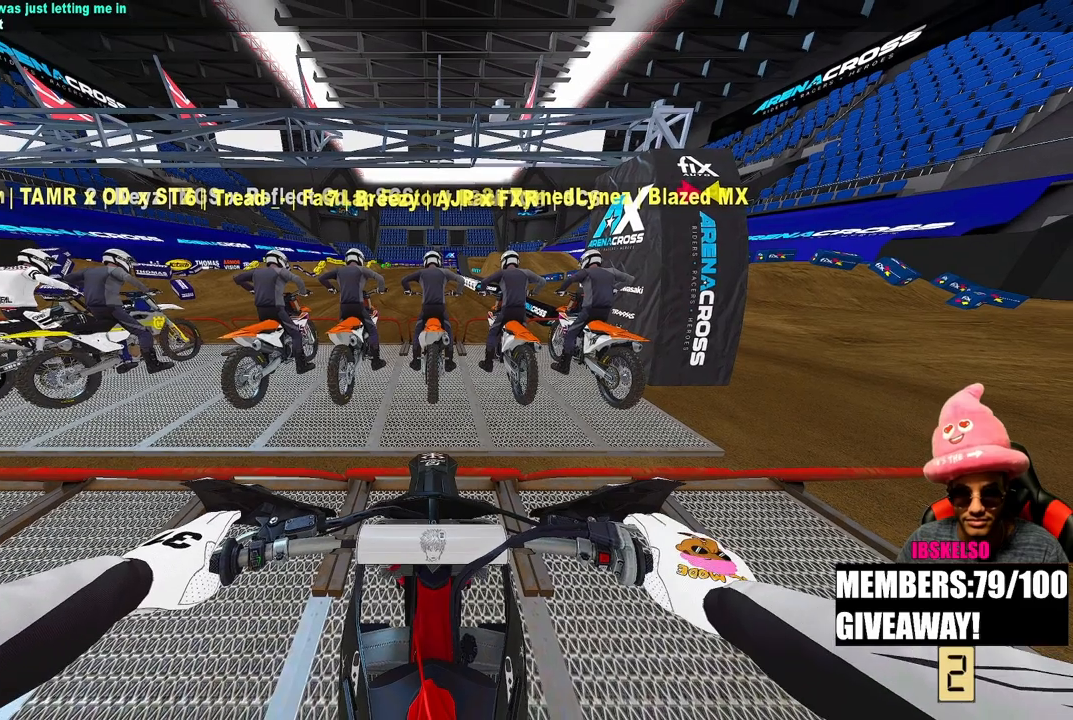
{"buttons": ["CIRCLE", "R2"], "left_stick": "center", "right_stick": "center", "events": []}
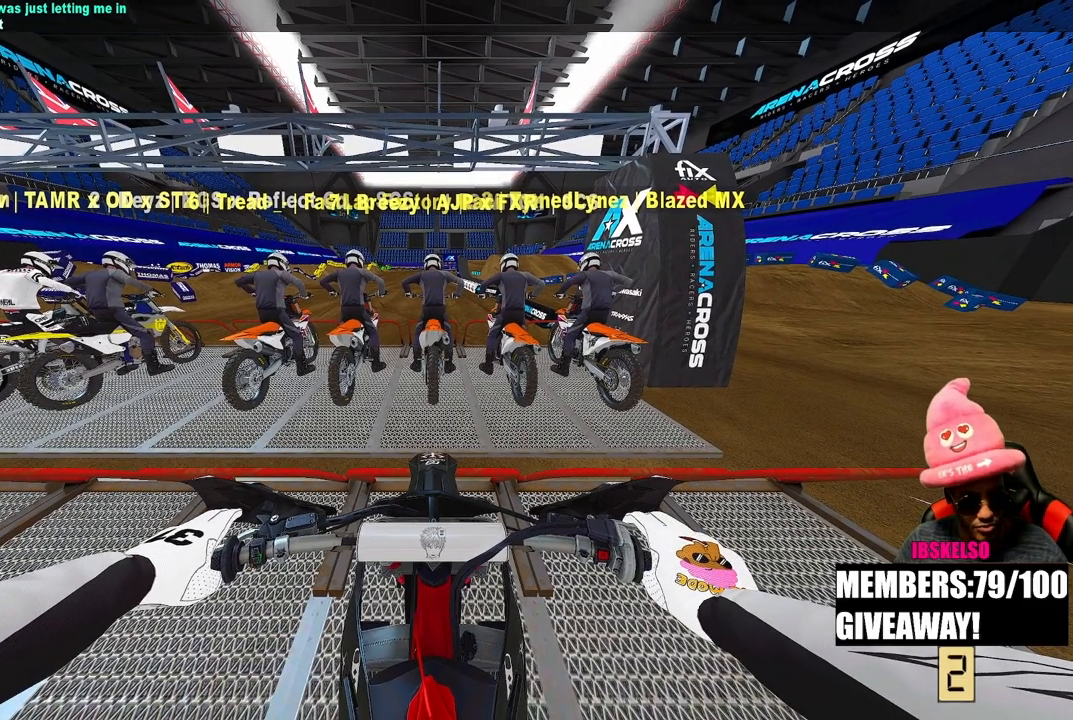
{"buttons": ["CIRCLE", "R2"], "left_stick": "center", "right_stick": "center", "events": []}
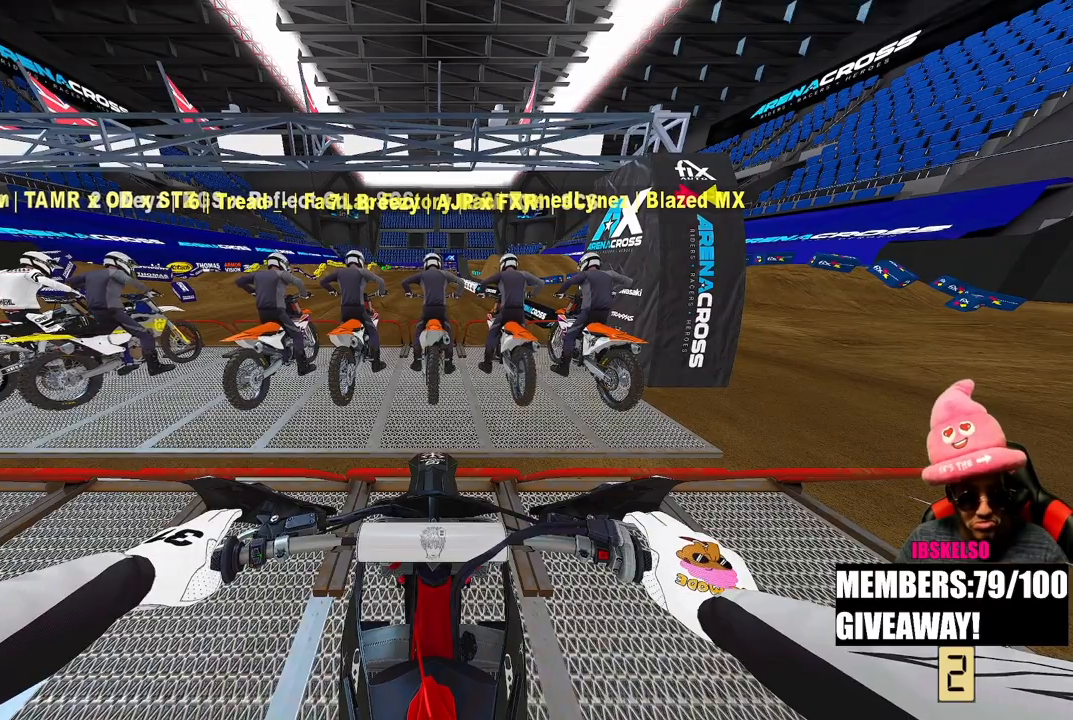
{"buttons": ["CIRCLE", "R2"], "left_stick": "center", "right_stick": "center", "events": []}
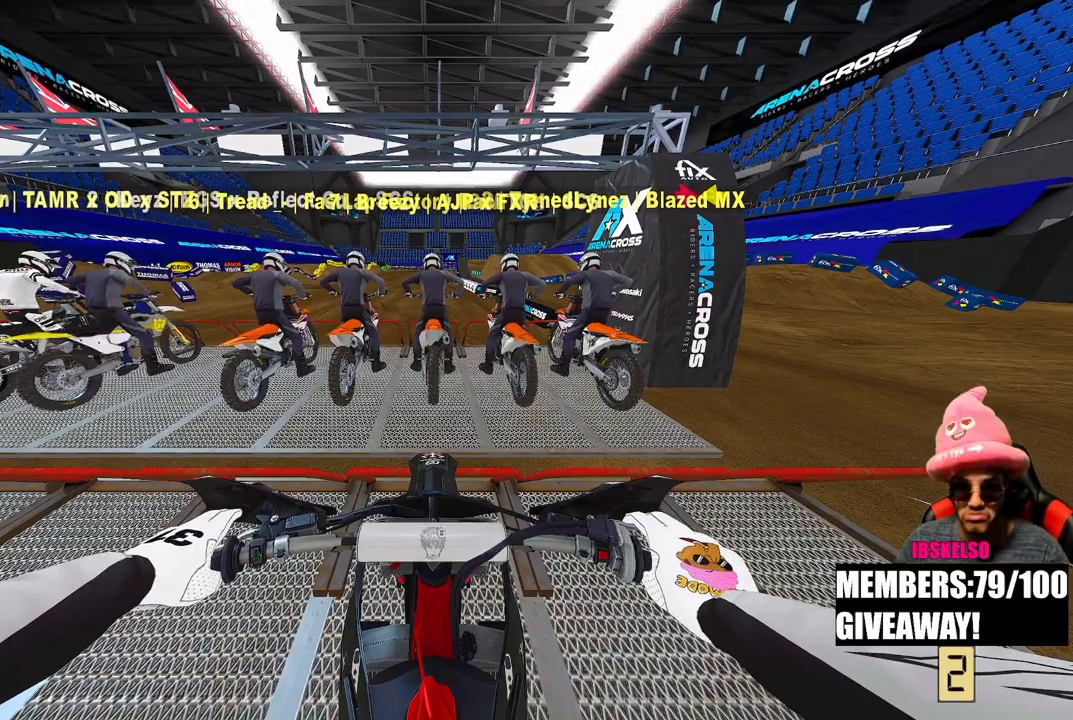
{"buttons": ["CIRCLE", "R2"], "left_stick": "center", "right_stick": "center", "events": []}
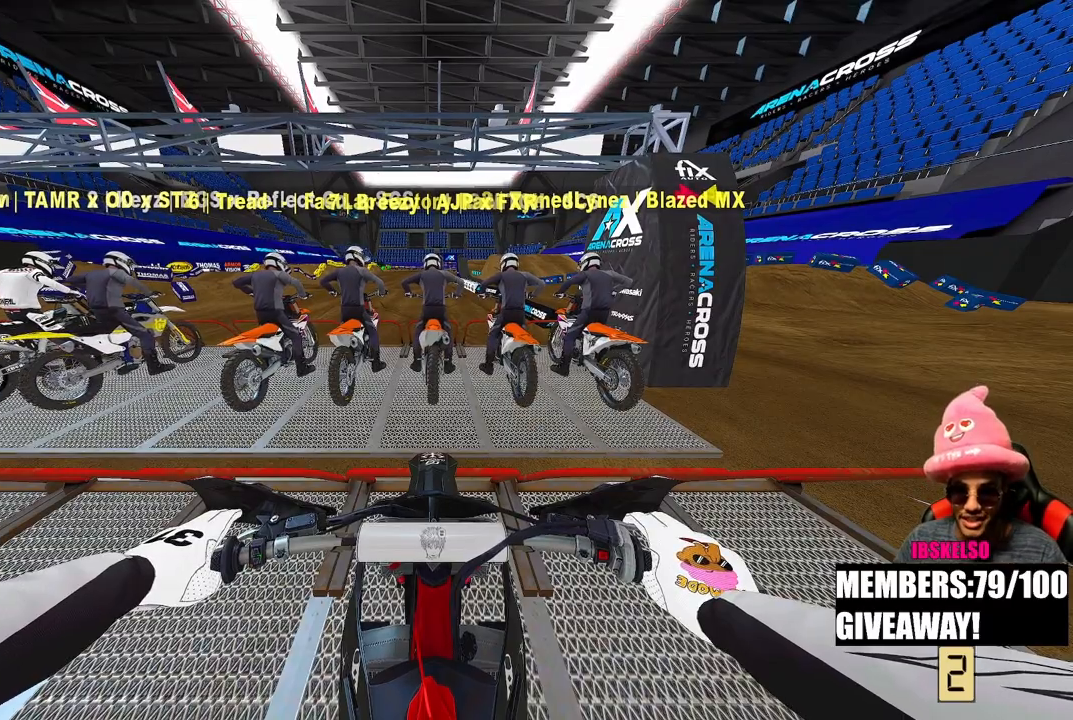
{"buttons": ["CIRCLE", "R2"], "left_stick": "center", "right_stick": "center", "events": []}
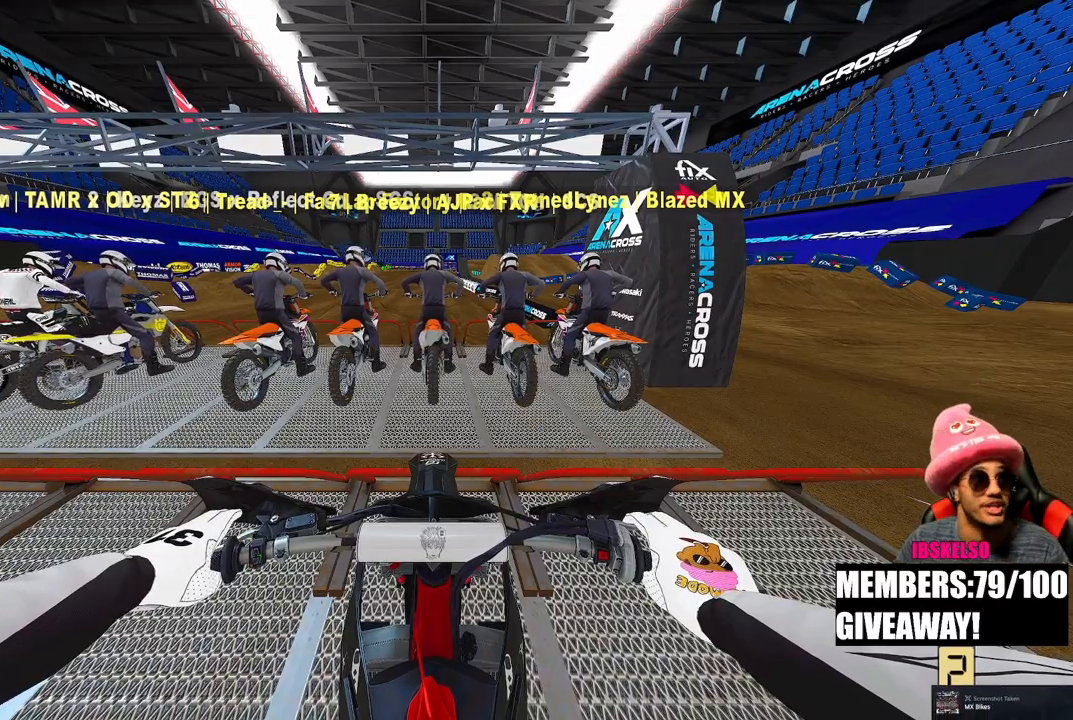
{"buttons": ["CIRCLE", "R2"], "left_stick": "center", "right_stick": "center", "events": []}
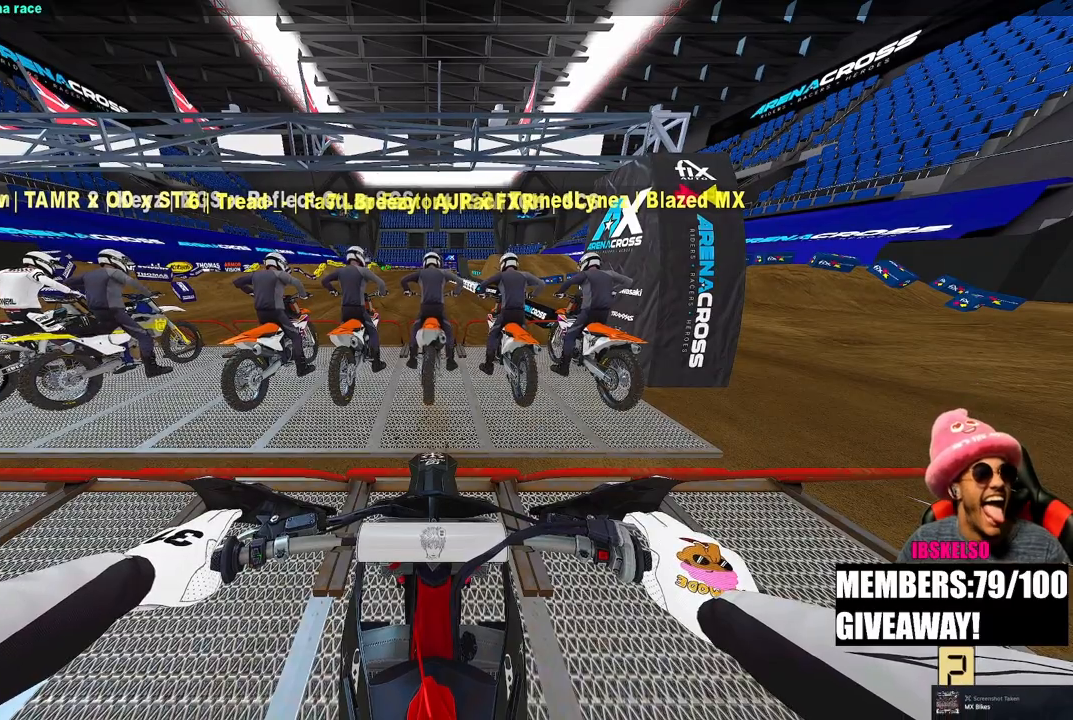
{"buttons": ["CIRCLE", "R2"], "left_stick": "center", "right_stick": "center", "events": []}
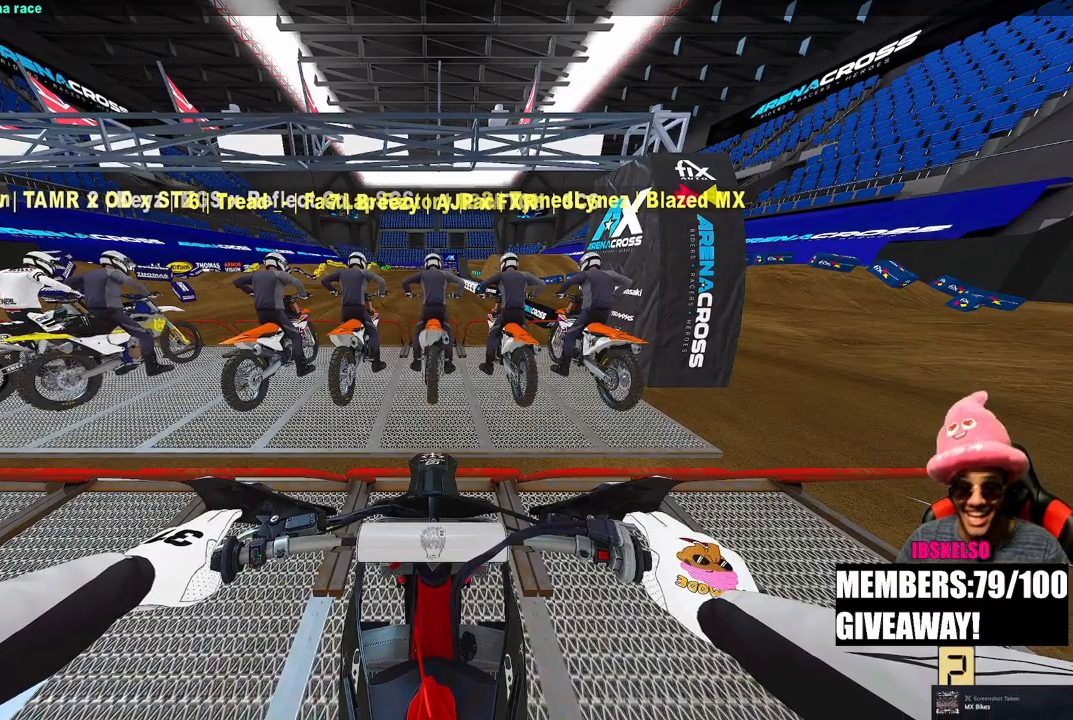
{"buttons": ["CIRCLE", "R2"], "left_stick": "center", "right_stick": "center", "events": []}
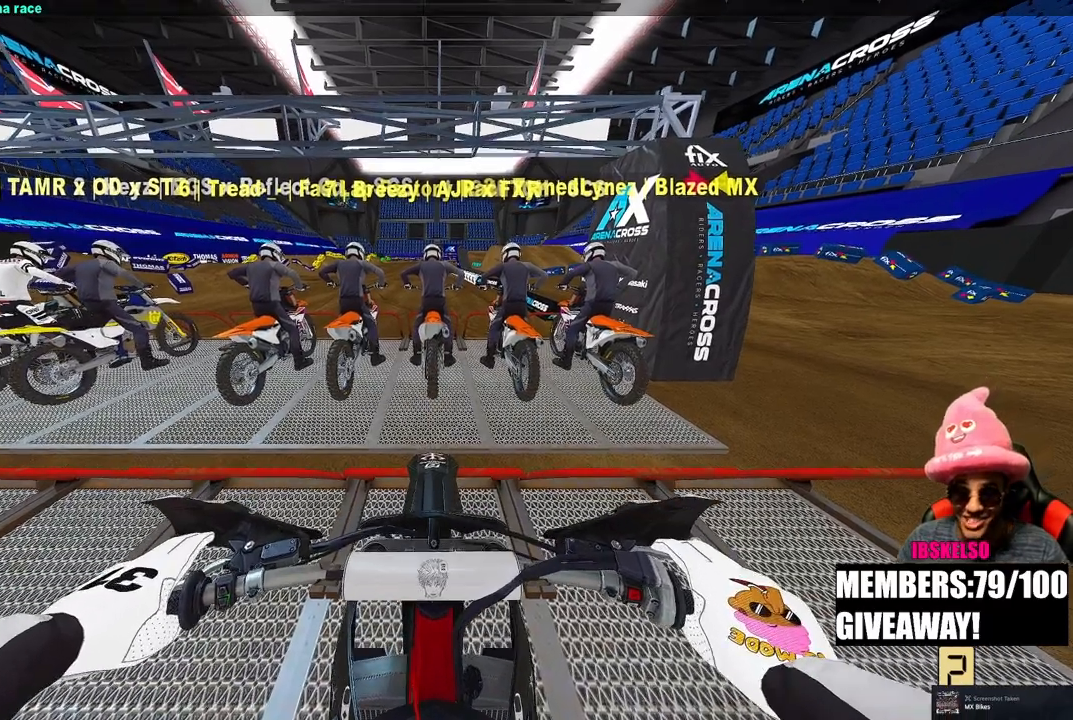
{"buttons": ["CIRCLE", "R2"], "left_stick": "center", "right_stick": "up", "events": [[17, "right_stick", "up"]]}
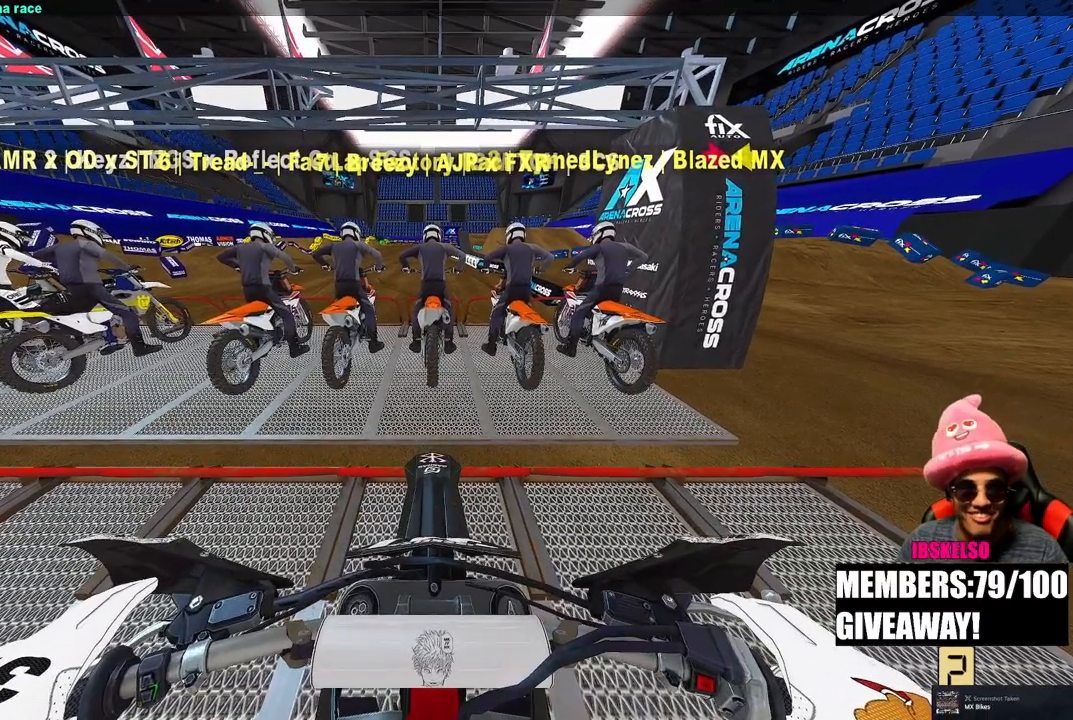
{"buttons": ["CIRCLE", "R2"], "left_stick": "center", "right_stick": "up", "events": []}
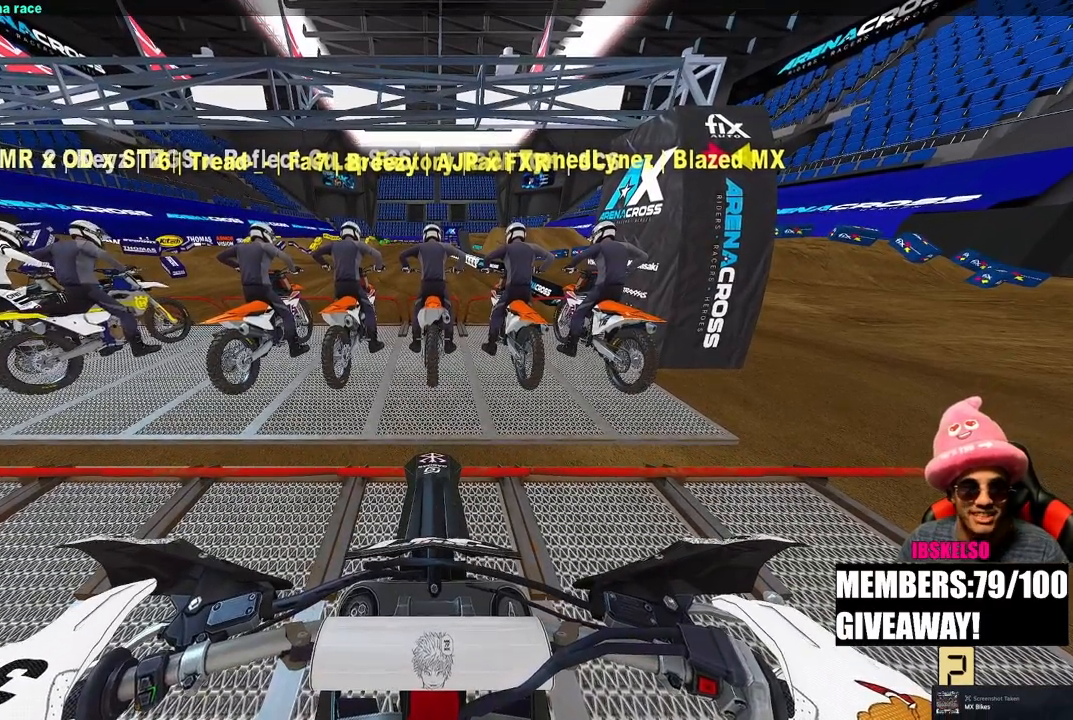
{"buttons": ["CIRCLE", "R2"], "left_stick": "center", "right_stick": "up", "events": []}
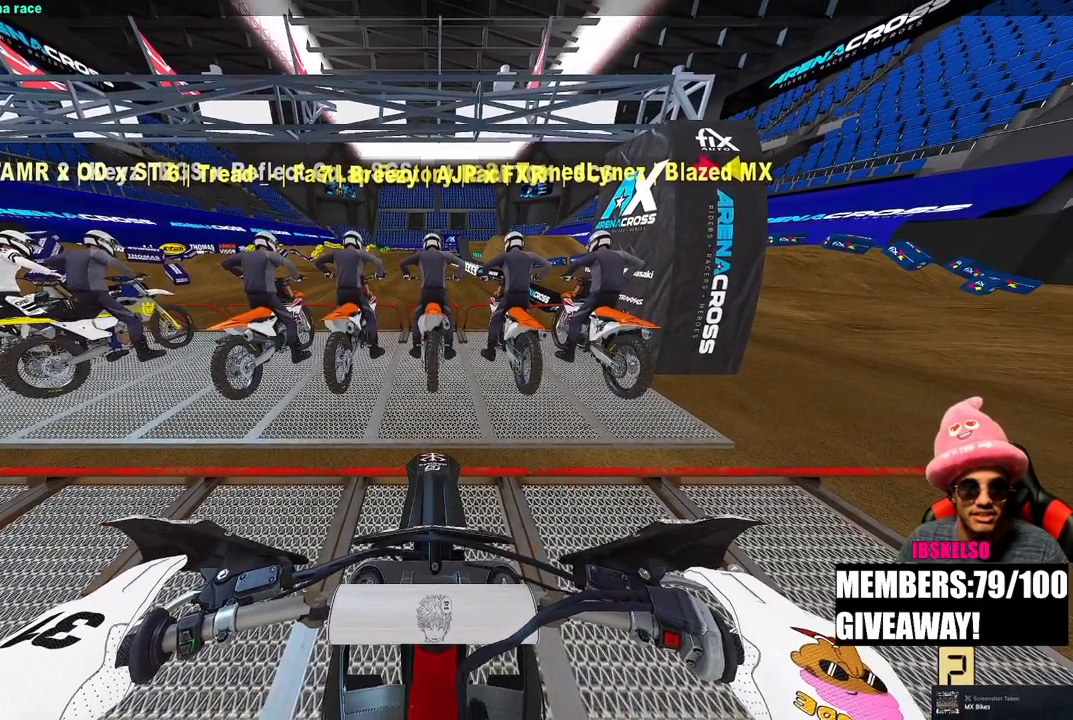
{"buttons": ["CIRCLE", "R2"], "left_stick": "center", "right_stick": "up", "events": []}
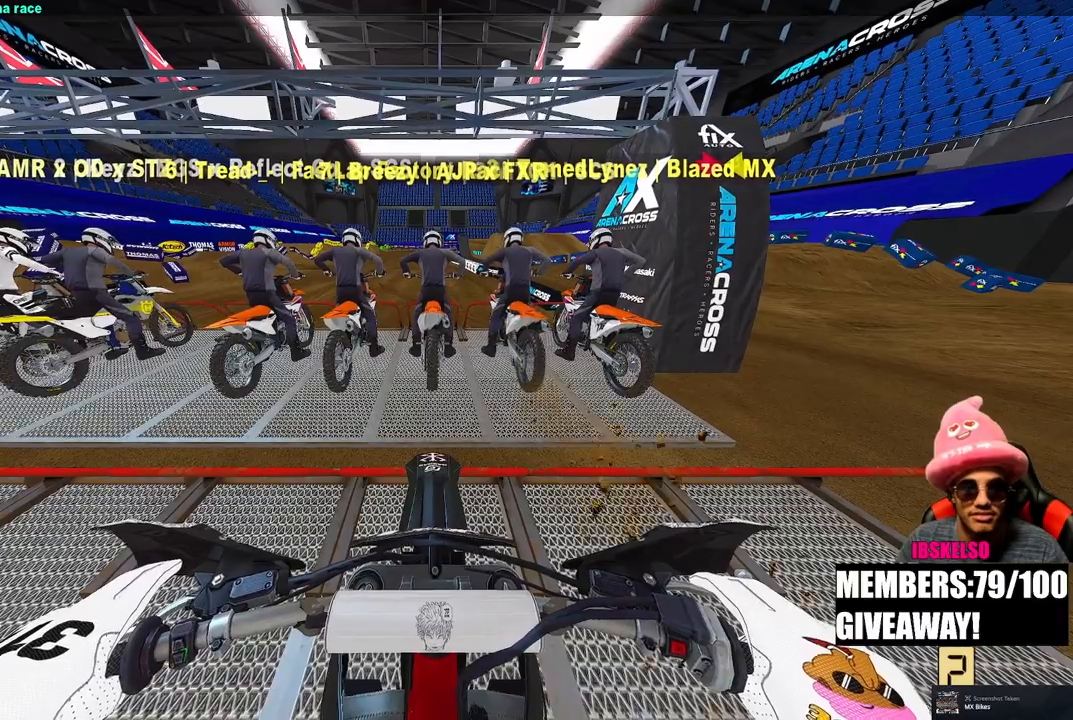
{"buttons": ["CIRCLE", "R2"], "left_stick": "center", "right_stick": "up", "events": []}
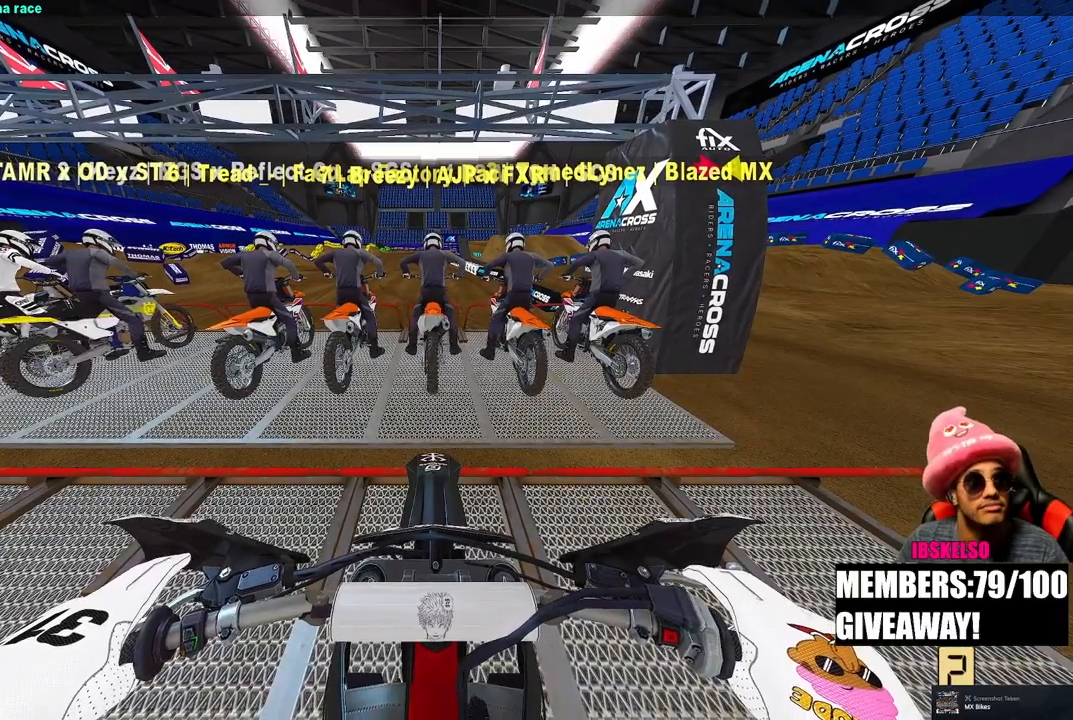
{"buttons": ["CIRCLE", "R2"], "left_stick": "center", "right_stick": "up", "events": []}
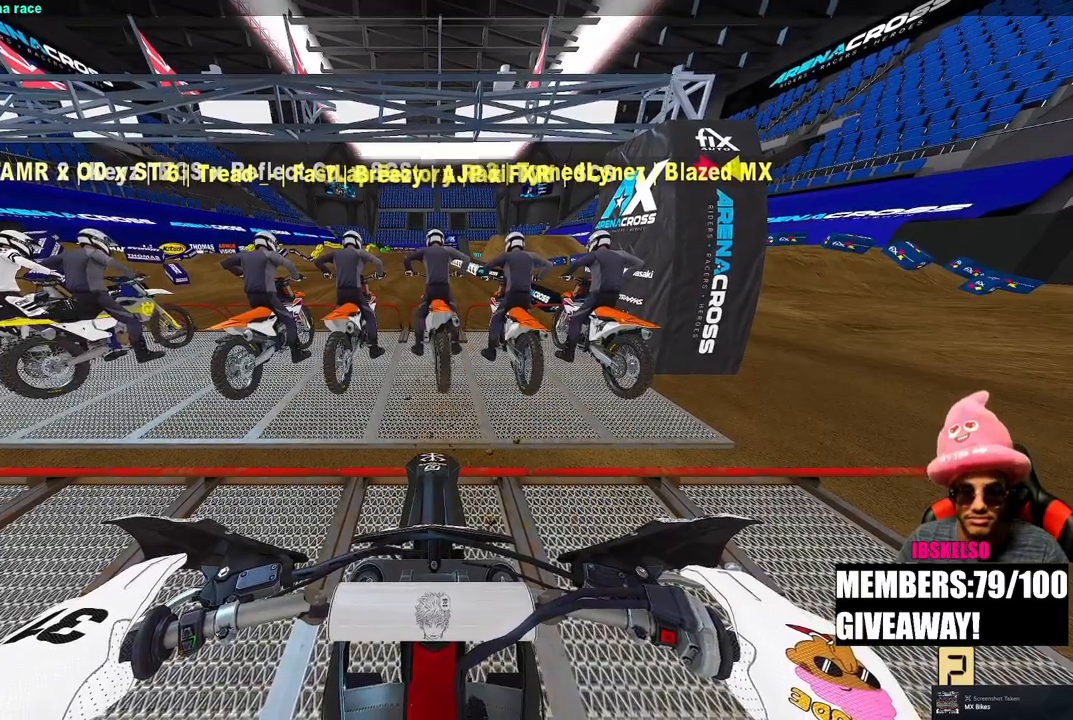
{"buttons": ["CIRCLE", "R2"], "left_stick": "center", "right_stick": "up", "events": []}
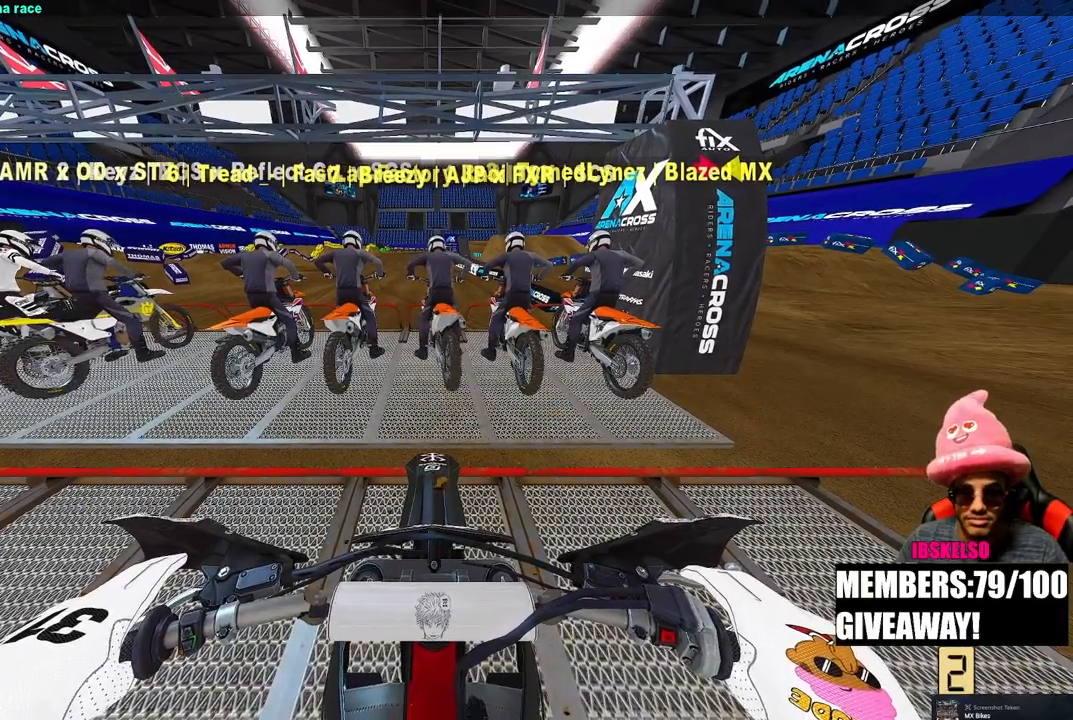
{"buttons": ["CIRCLE", "R2"], "left_stick": "center", "right_stick": "up", "events": []}
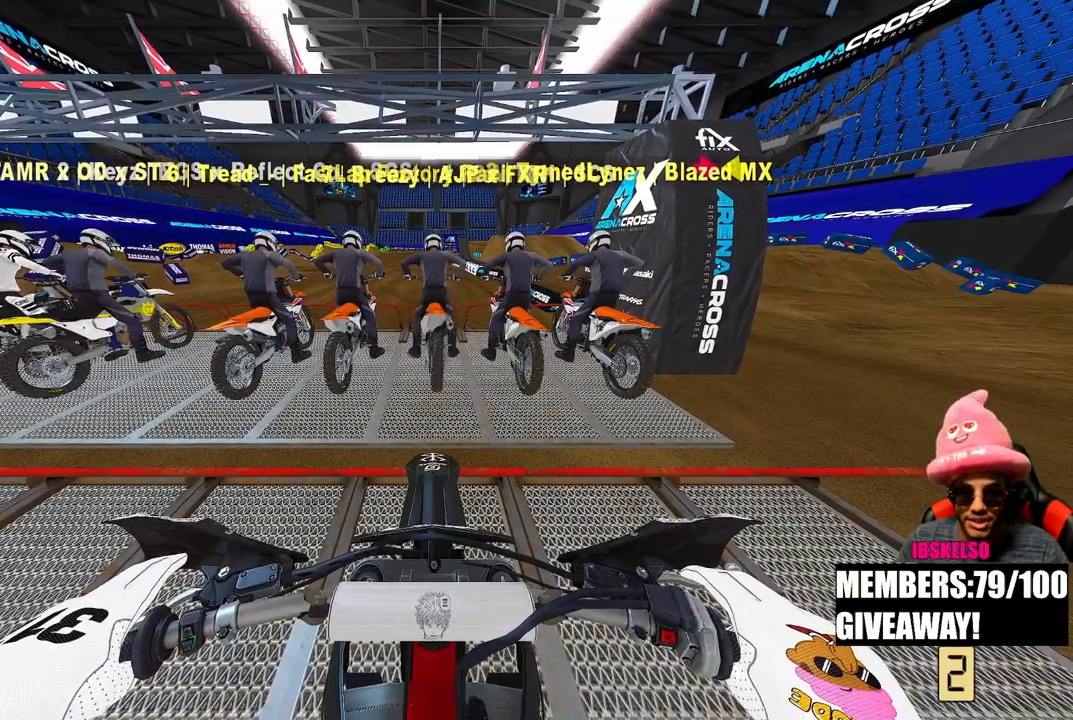
{"buttons": ["CIRCLE", "R2"], "left_stick": "center", "right_stick": "up", "events": []}
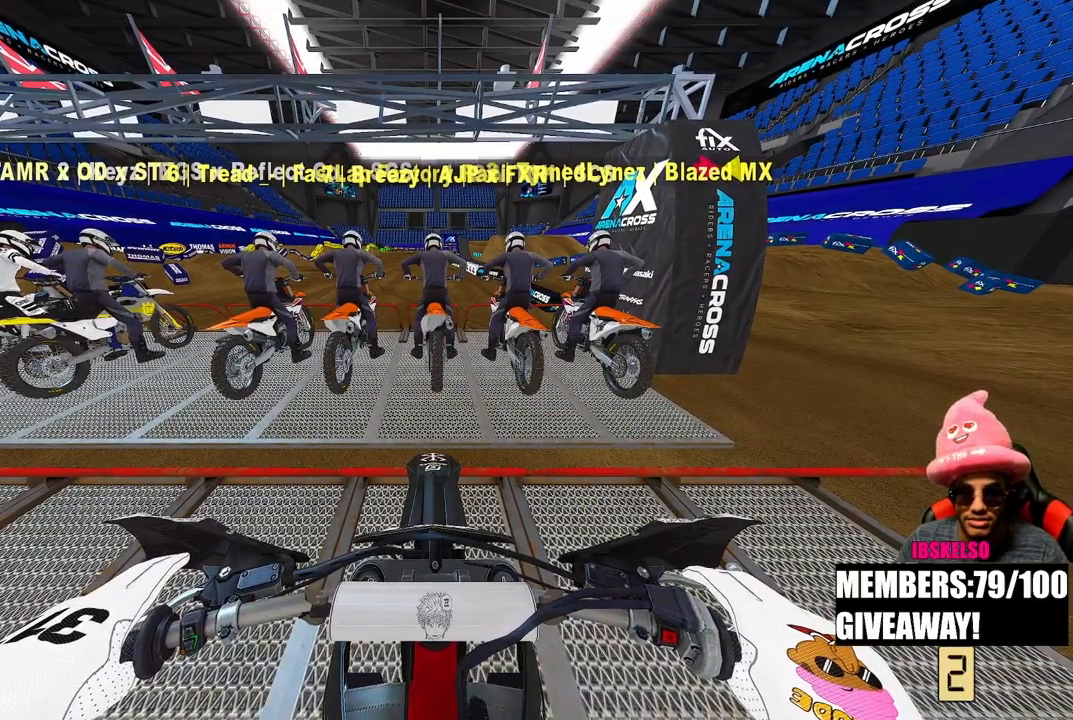
{"buttons": ["CIRCLE", "R2"], "left_stick": "center", "right_stick": "up", "events": []}
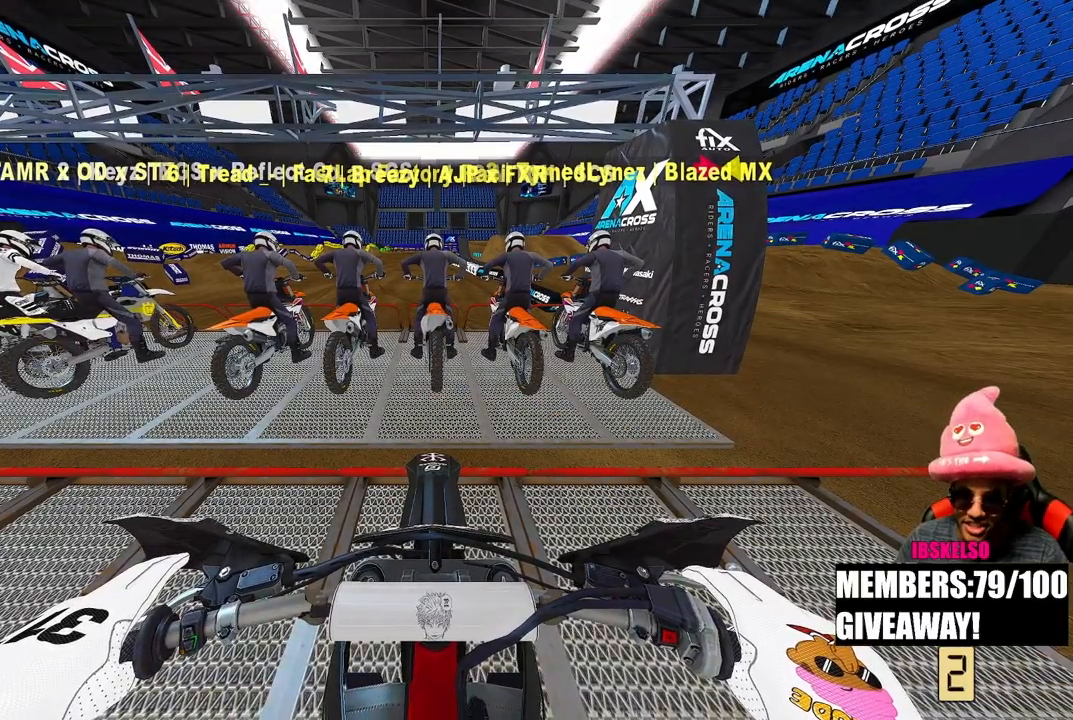
{"buttons": ["CIRCLE", "R2"], "left_stick": "center", "right_stick": "up", "events": []}
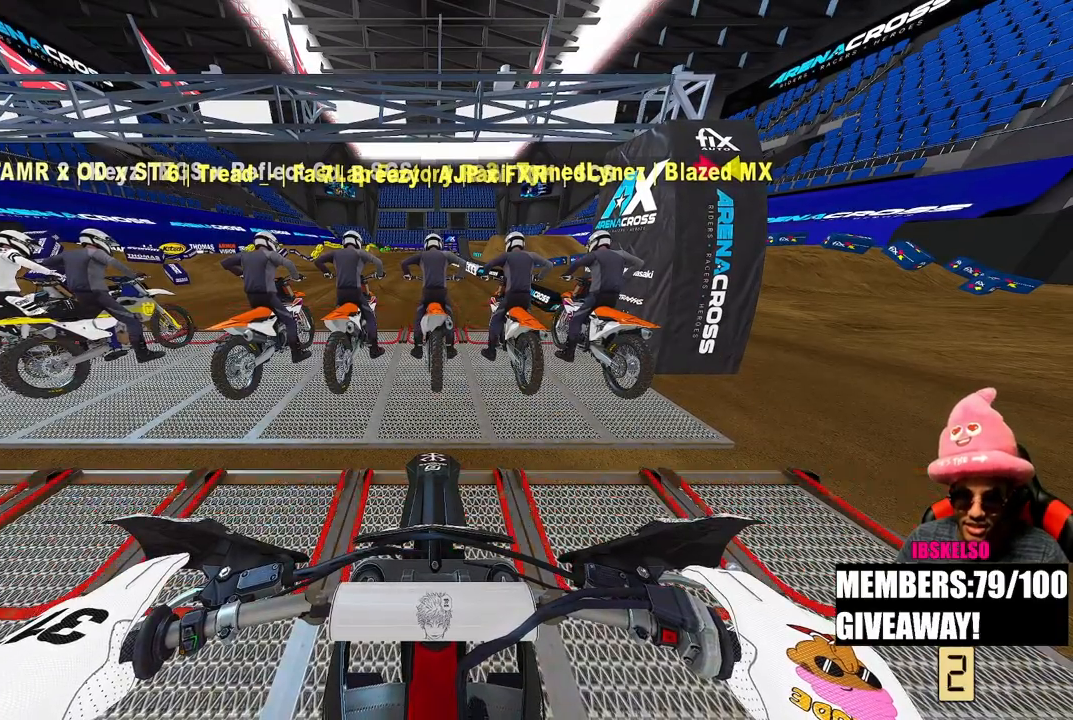
{"buttons": ["R2"], "left_stick": "center", "right_stick": "up", "events": [[183, "CIRCLE", "up"]]}
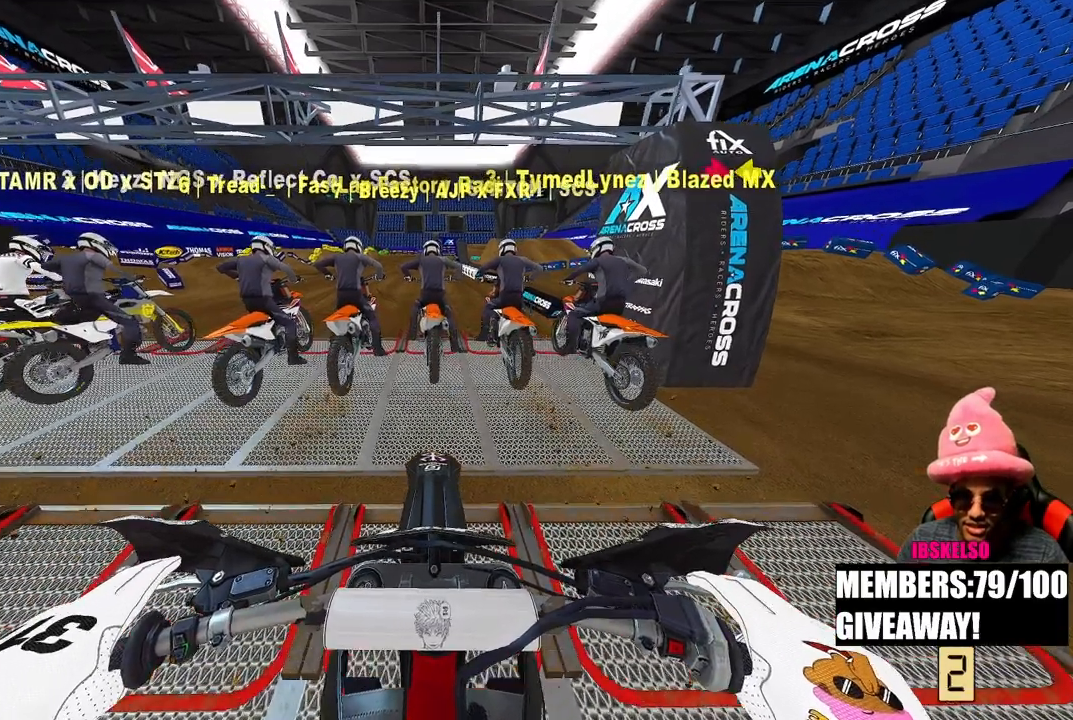
{"buttons": ["R2"], "left_stick": "center", "right_stick": "center", "events": [[117, "right_stick", "center"]]}
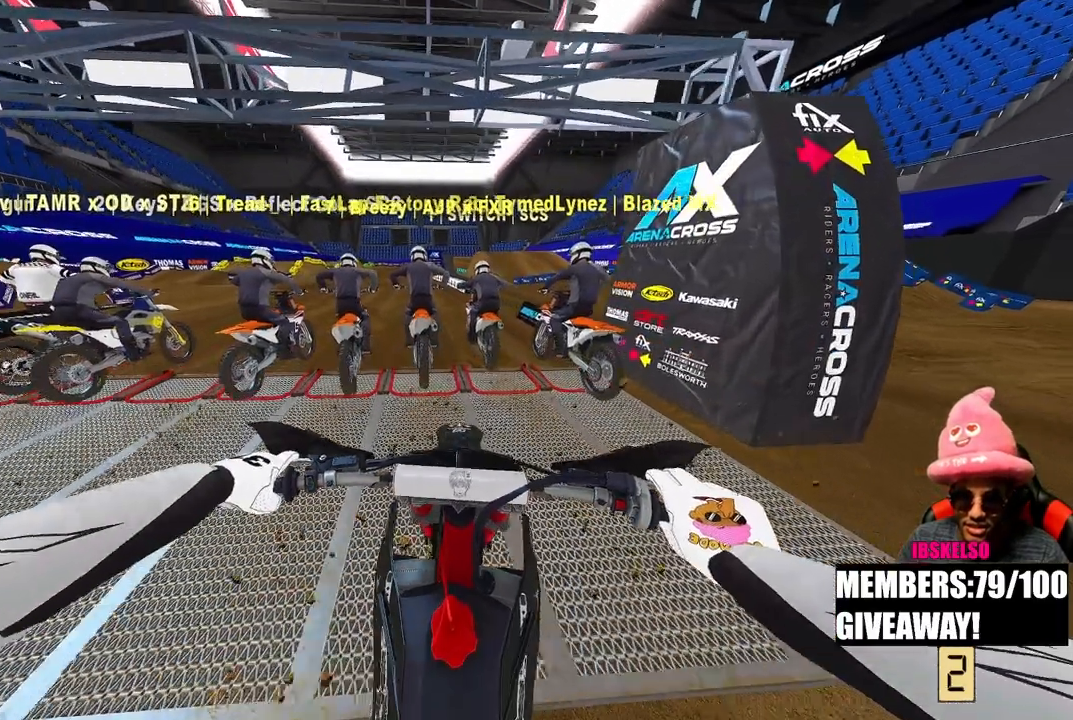
{"buttons": ["R2", "R3"], "left_stick": "center", "right_stick": "down", "events": [[33, "right_stick", "down"], [483, "R3", "down"]]}
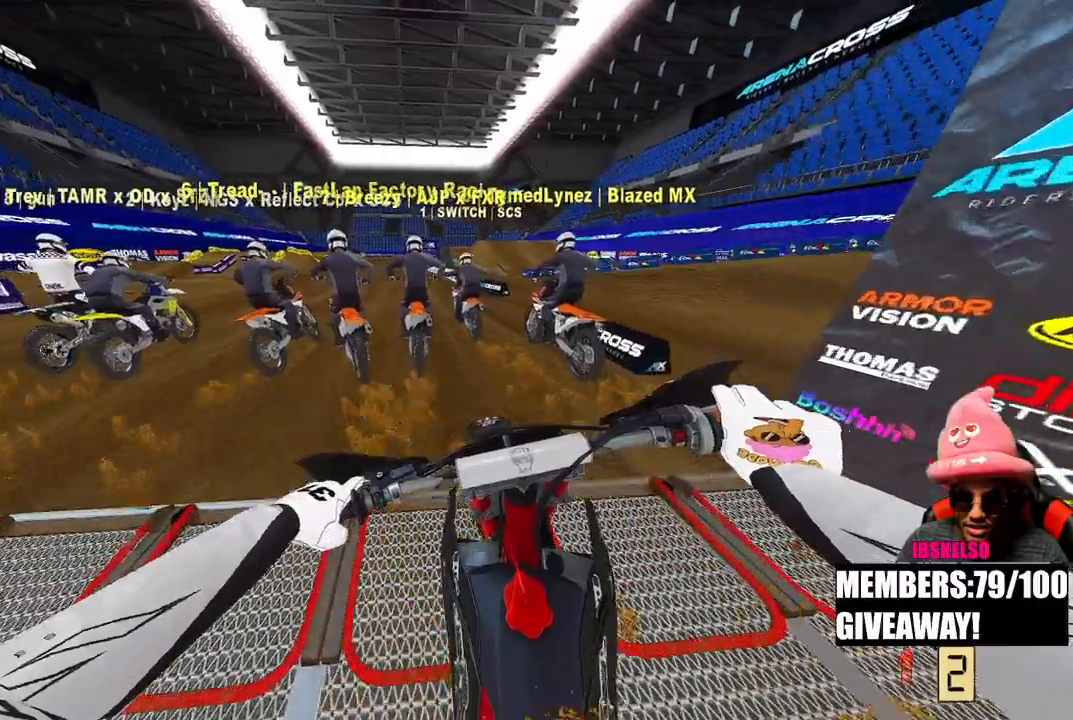
{"buttons": ["R2"], "left_stick": "up", "right_stick": "down", "events": [[83, "left_stick", "up"], [100, "R3", "up"]]}
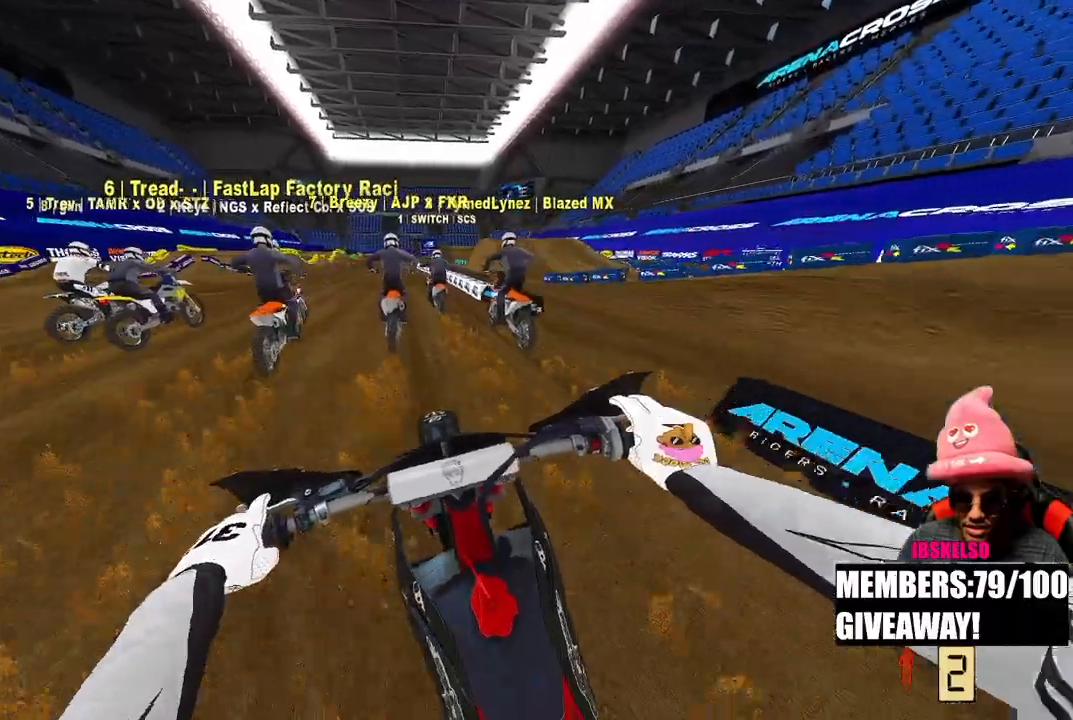
{"buttons": ["R2"], "left_stick": "up", "right_stick": "down", "events": []}
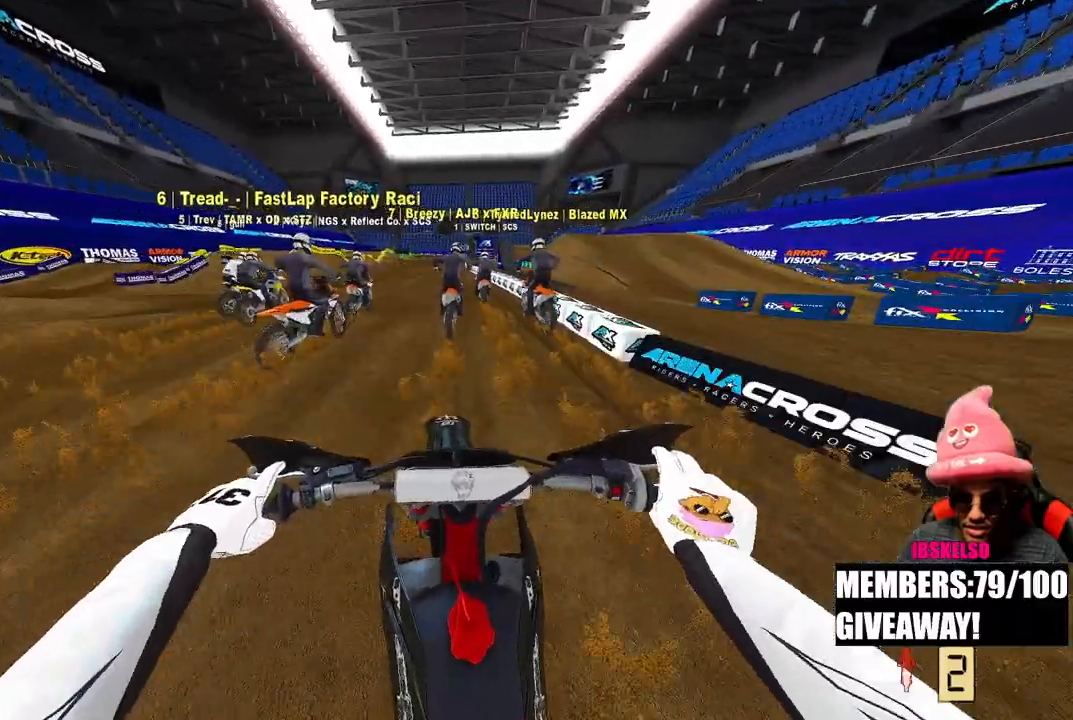
{"buttons": ["R2"], "left_stick": "up", "right_stick": "center", "events": [[117, "R3", "down"], [233, "R3", "up"], [483, "right_stick", "center"]]}
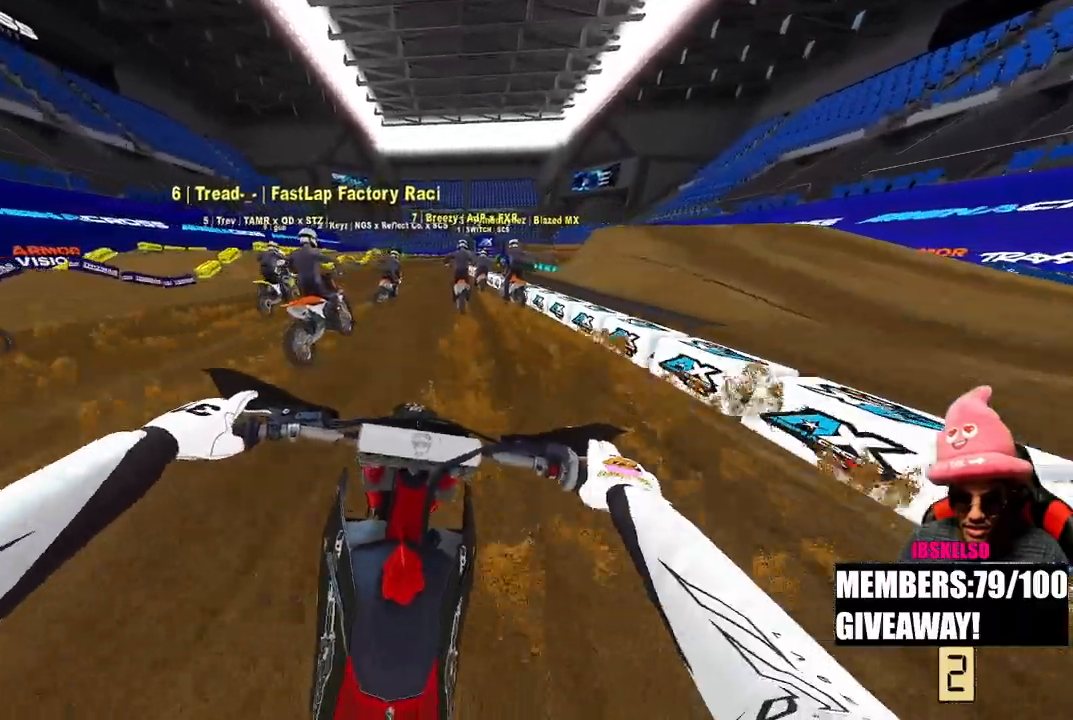
{"buttons": ["R2"], "left_stick": "up", "right_stick": "center", "events": [[150, "TOUCHPAD", "down"], [433, "TOUCHPAD", "up"]]}
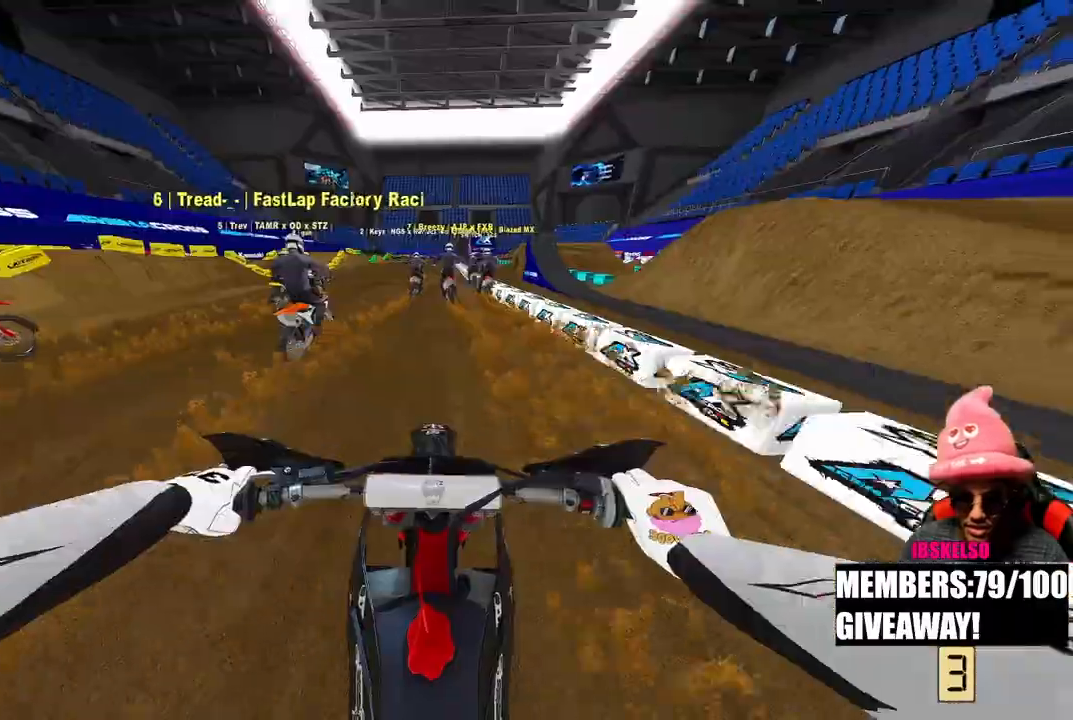
{"buttons": ["R2"], "left_stick": "up", "right_stick": "center", "events": []}
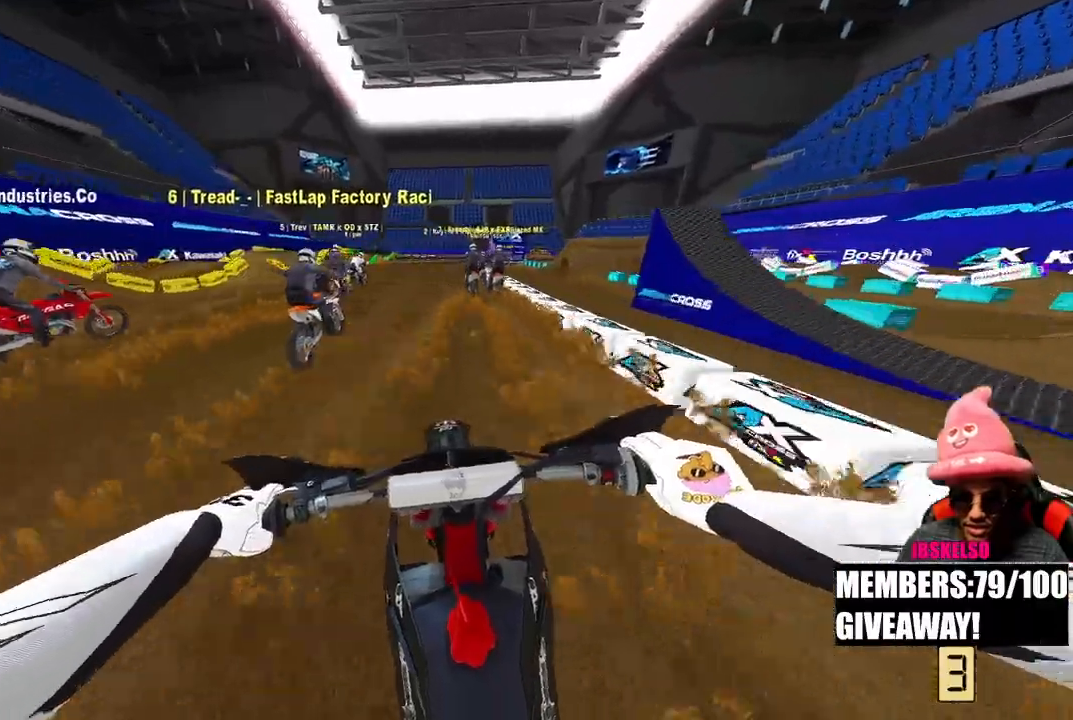
{"buttons": [], "left_stick": "up", "right_stick": "center", "events": [[500, "R2", "up"]]}